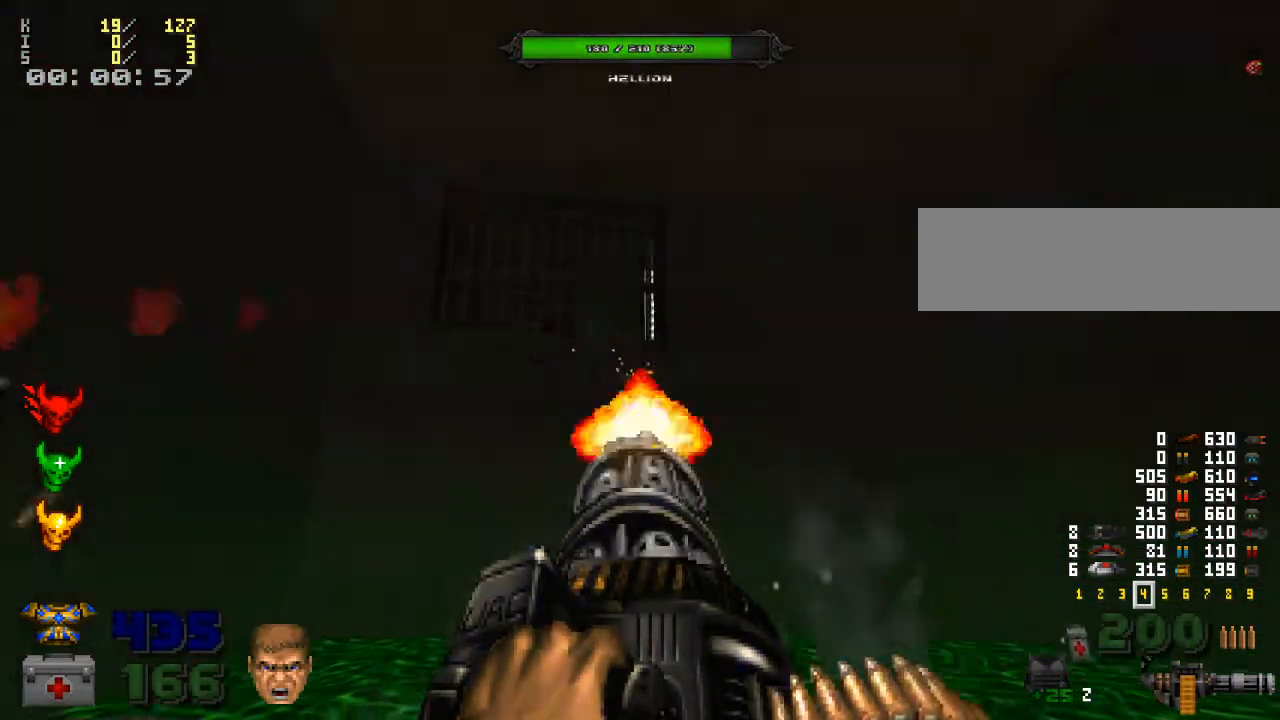
Gameplay with keyboard and mouse; each line is a JSON object with the keys and mouse buttons held at the frame after it. "events" lists presses ("down") and releases ("up") of ".", "/", "0", "1", "2", "3", "4", "5", "6", "7", "8", "9", "a", "alt_l", "alt_r", "b", "backspace", "c", "caps_lock", "comma", "ctrl_l", "ctrl_r", "d", "down", "e", "equals", "escape", "f", "f1", "f10", "f11", "f12", "f2", "f3", "f4", "f5", "f6", "f7", "f8", "f9", "g", "h", "i", "j", "k", "l", "lbracket", "left", "m", "minus", "n", "o", "p", "q", "quote", "r", "rbracket", "return", "right", "s", "semicolon", "shift_l", "shift_r", "space", "super", "t", "tab", "tilde", "u", "up", "v", "w", "x", "y", "z", "mouse_left", "mouse_wheel" and "mouse_right" between this image and that frame as [ms after this image, input, new state], when the widget could be followed in between. "mouse_left", "mouse_wheel", "mouse_right" = the "left", "wheel", "right" buttons of the "mouse" list. No other keys are recorded. "wheel" means that the mouse wheel is clicked or scrolled. Mouse movement is not recorded.
{"keys": ["a"], "mouse": ["left"], "events": [[67, "a", "down"]]}
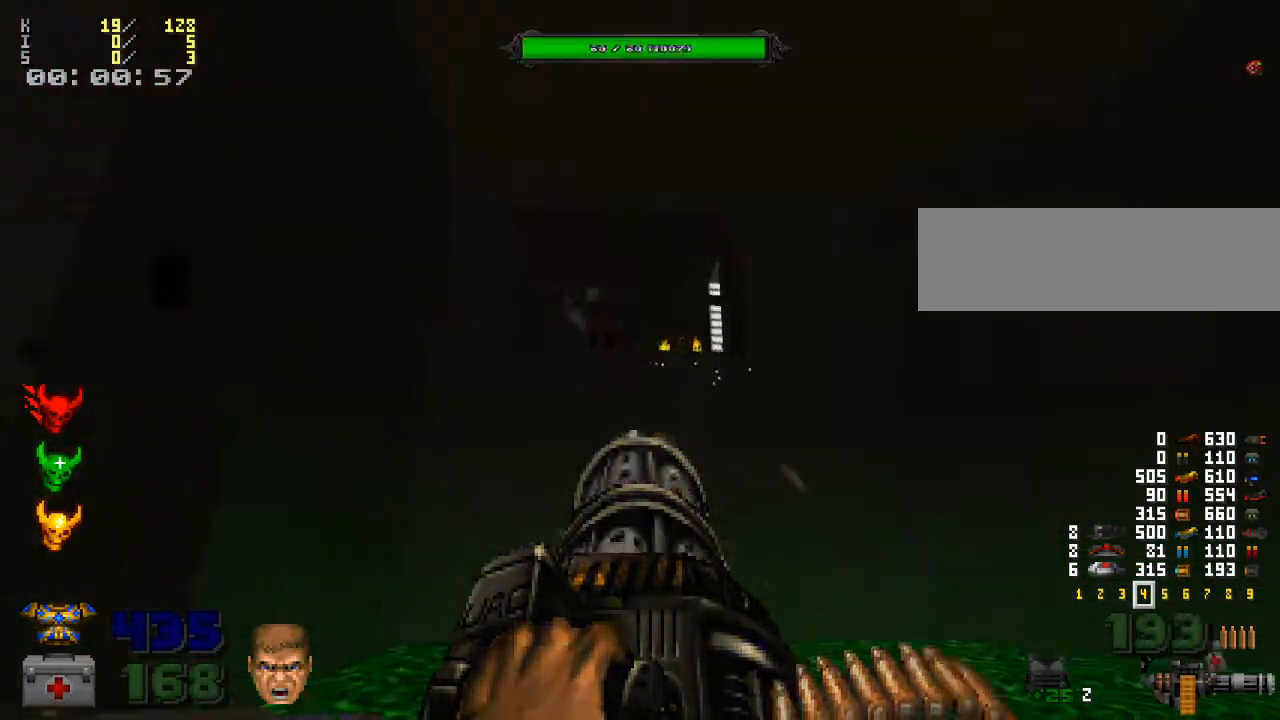
{"keys": [], "mouse": ["left"], "events": [[100, "a", "up"]]}
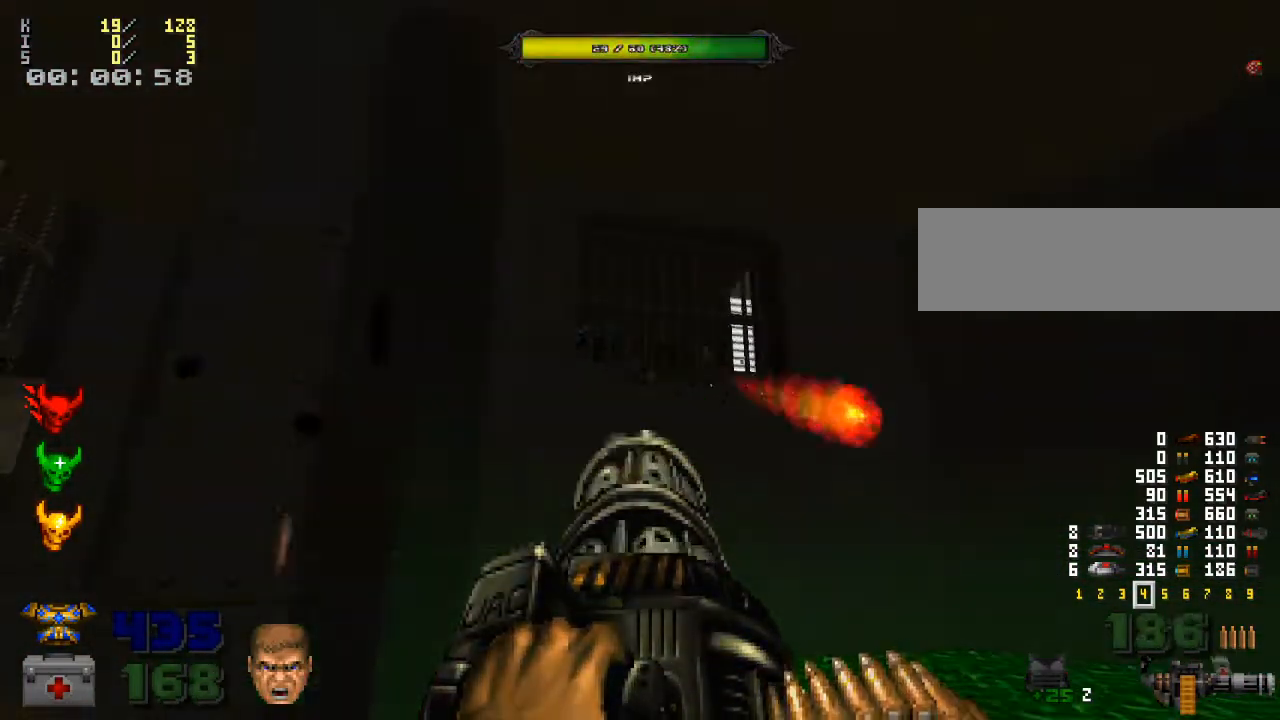
{"keys": [], "mouse": ["left"], "events": [[200, "a", "down"], [300, "a", "up"]]}
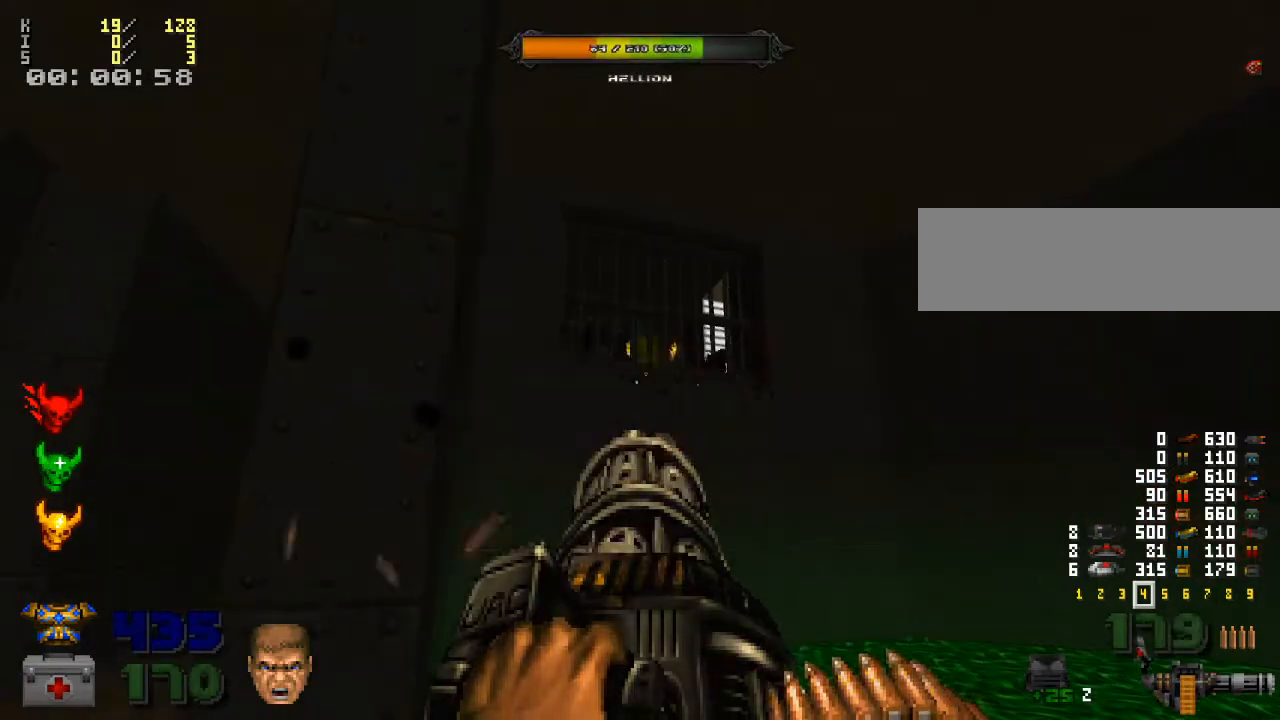
{"keys": [], "mouse": ["left"], "events": [[33, "d", "down"], [267, "d", "up"]]}
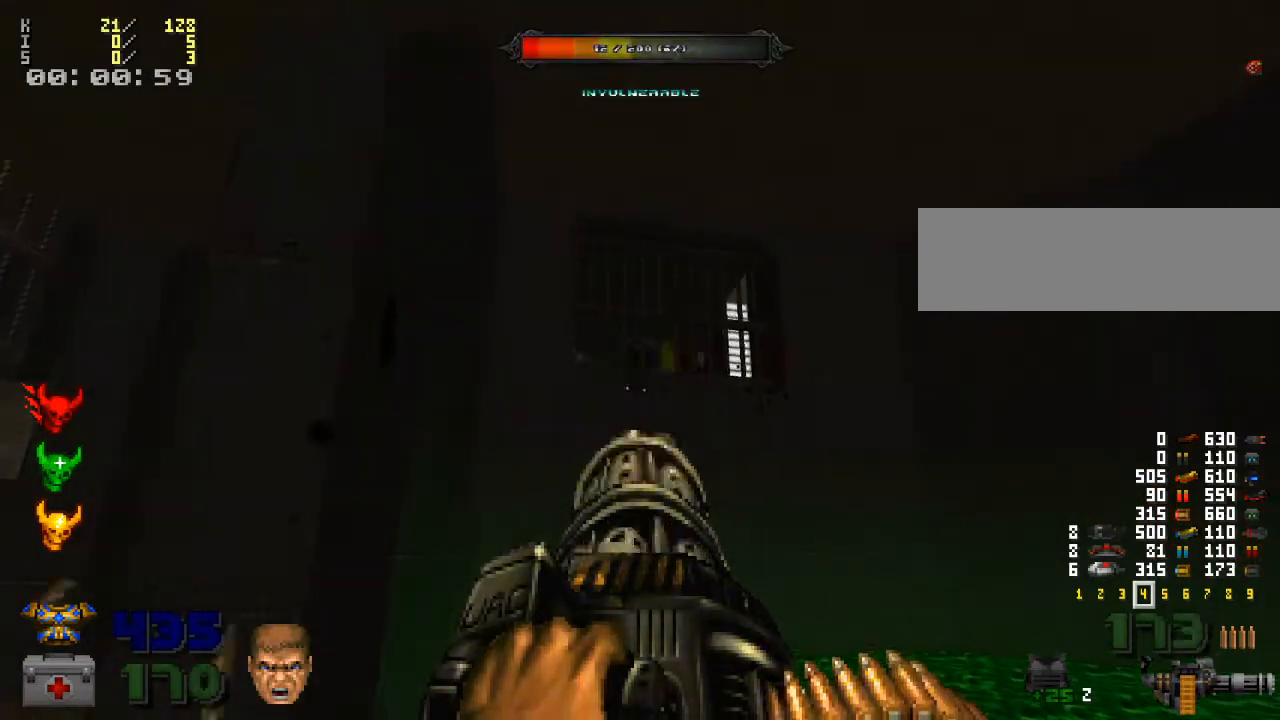
{"keys": ["a"], "mouse": ["left"], "events": [[467, "a", "down"]]}
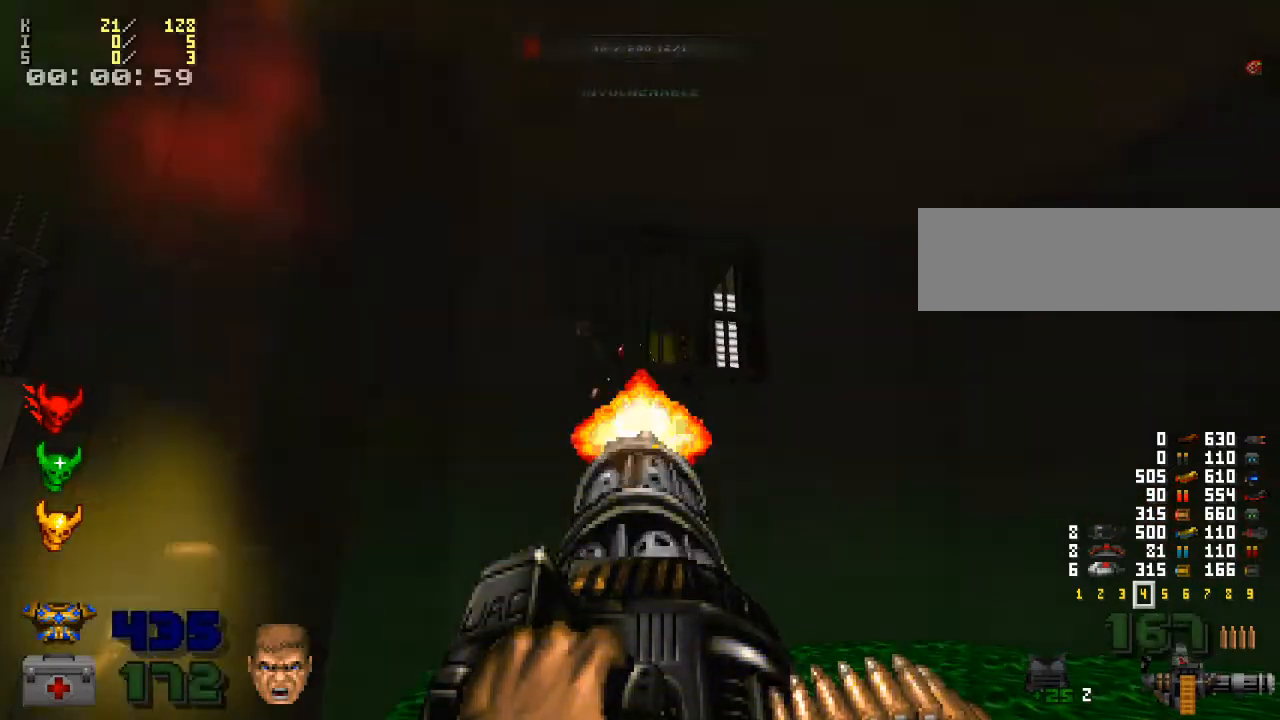
{"keys": ["d"], "mouse": ["left"], "events": [[167, "a", "up"], [200, "s", "down"], [400, "s", "up"], [467, "d", "down"]]}
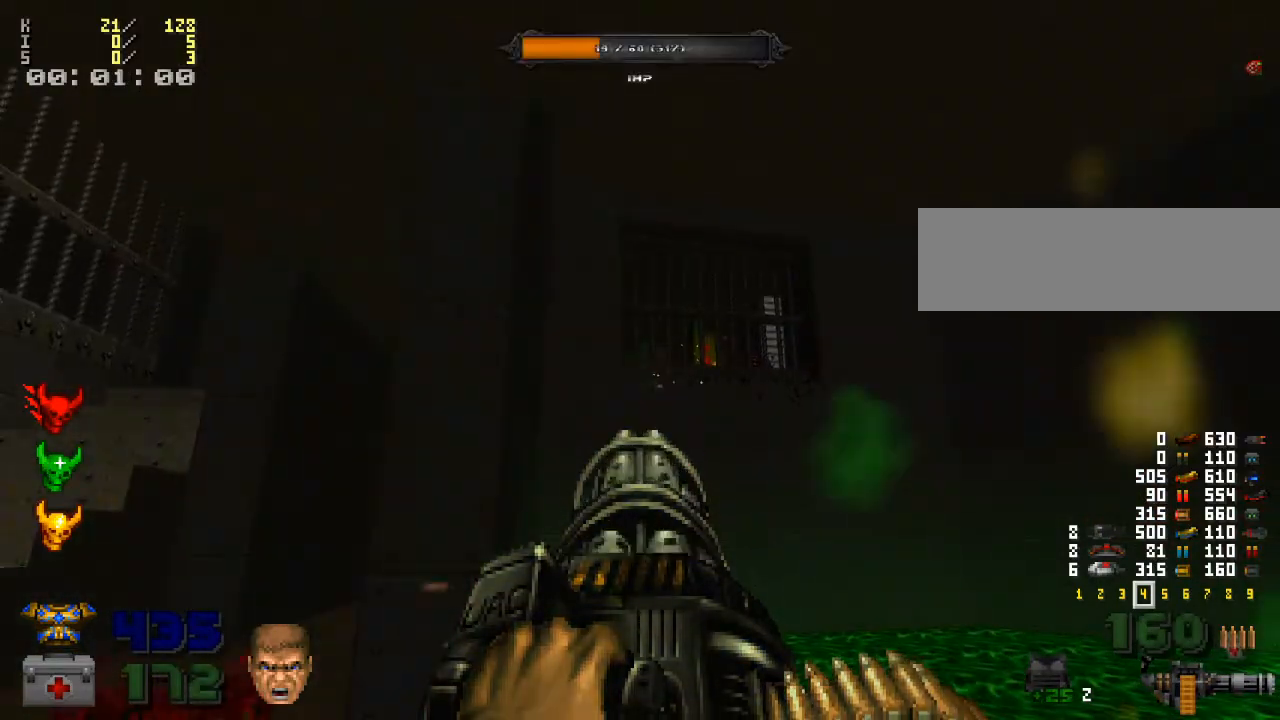
{"keys": [], "mouse": ["left"], "events": [[100, "d", "up"], [267, "w", "down"], [400, "w", "up"]]}
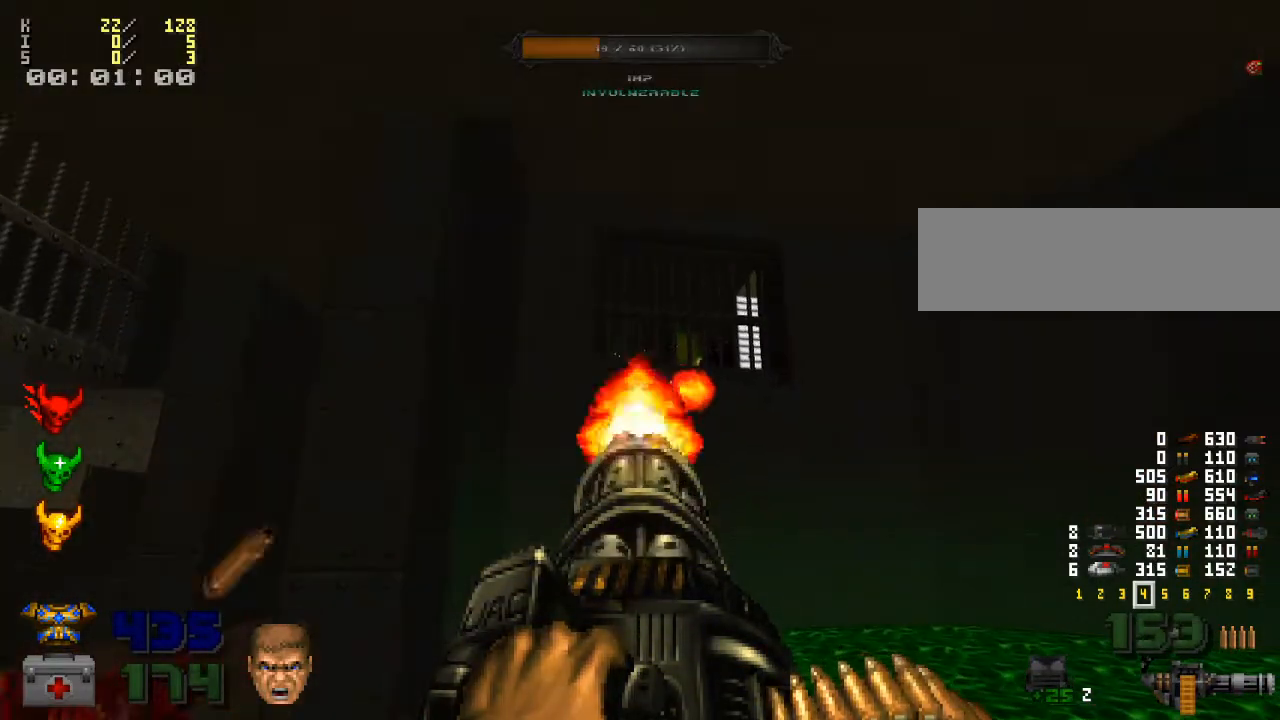
{"keys": [], "mouse": ["left"], "events": [[33, "d", "down"], [133, "d", "up"]]}
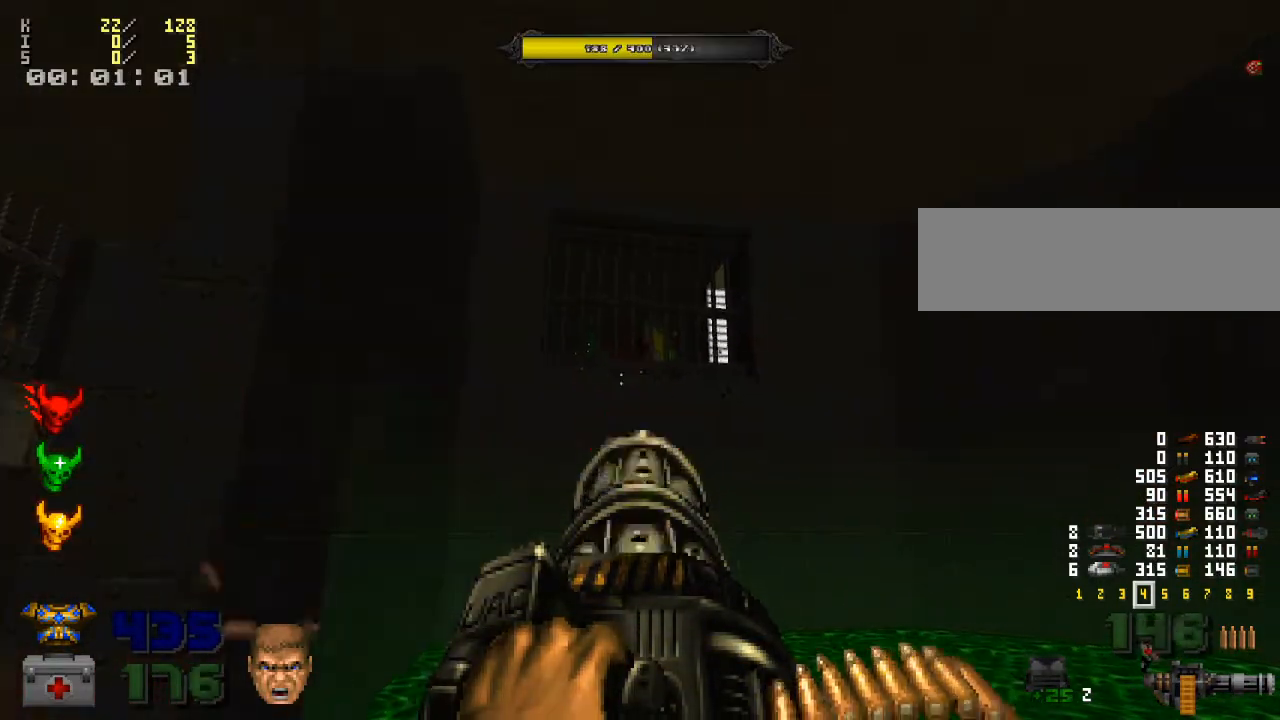
{"keys": [], "mouse": ["left"], "events": [[400, "d", "down"], [500, "d", "up"]]}
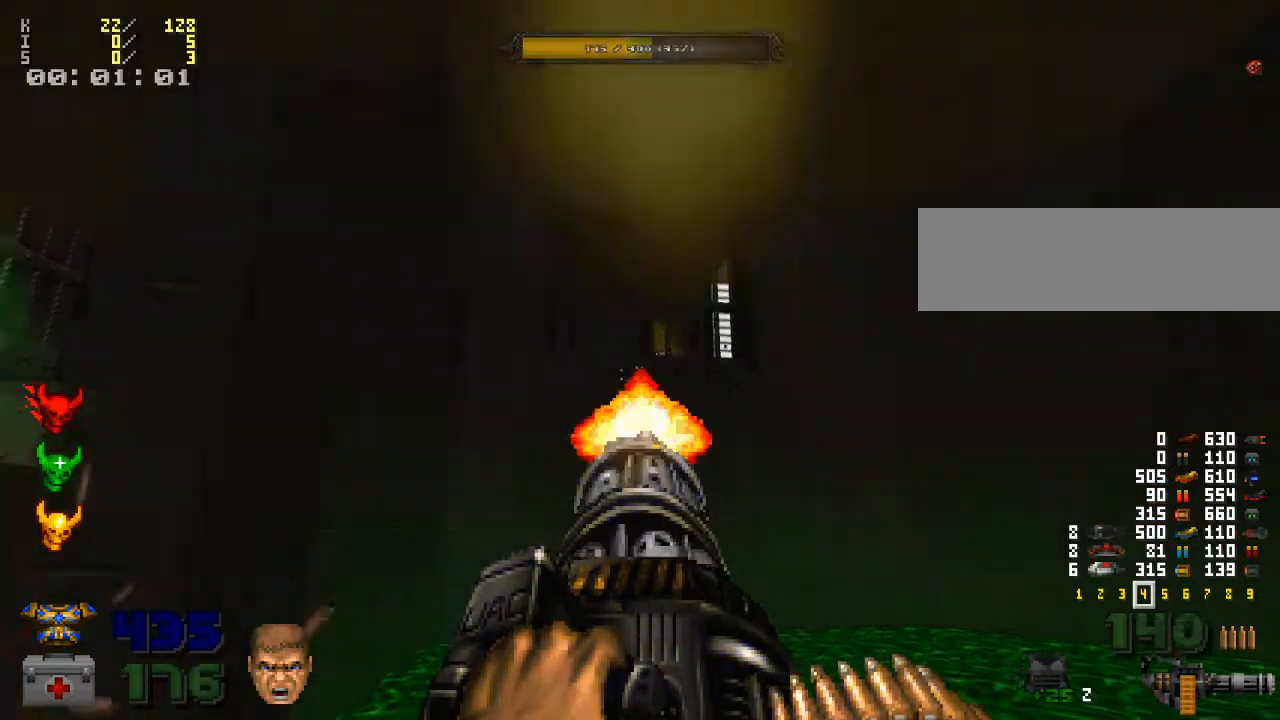
{"keys": [], "mouse": ["left"], "events": [[267, "a", "down"], [400, "a", "up"]]}
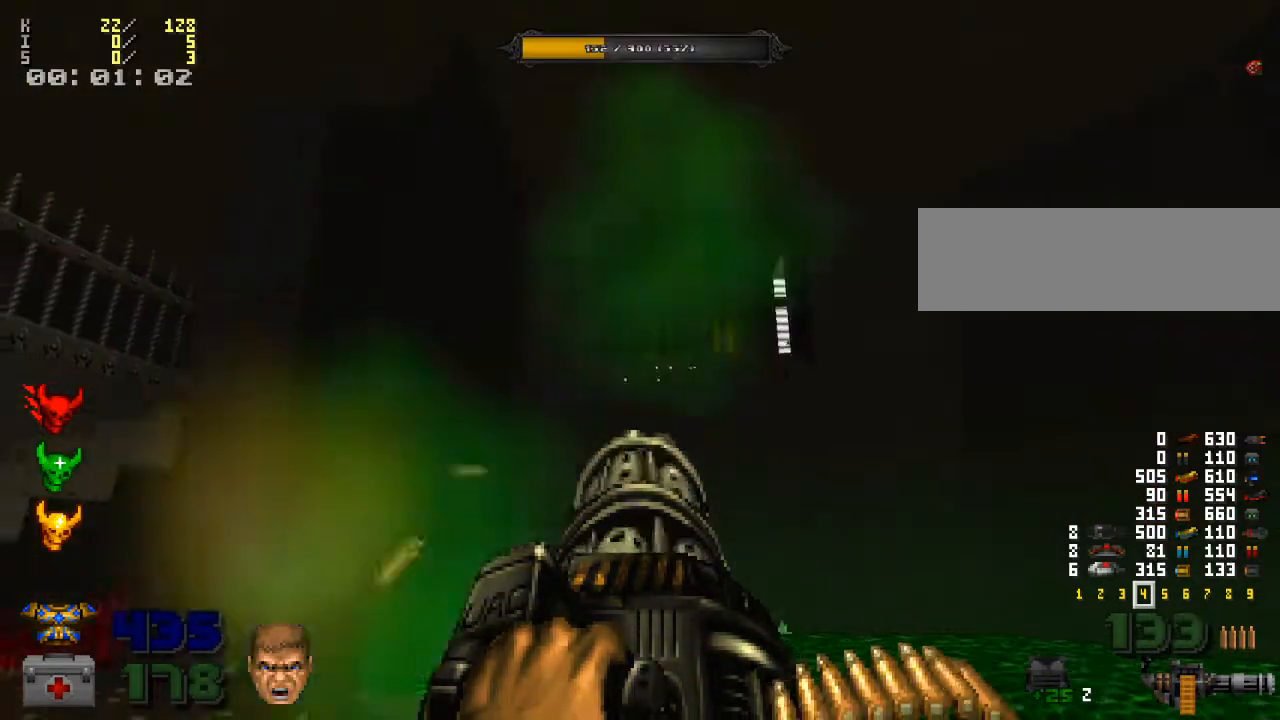
{"keys": [], "mouse": ["left"], "events": [[167, "a", "down"], [367, "w", "down"], [400, "a", "up"], [433, "w", "up"]]}
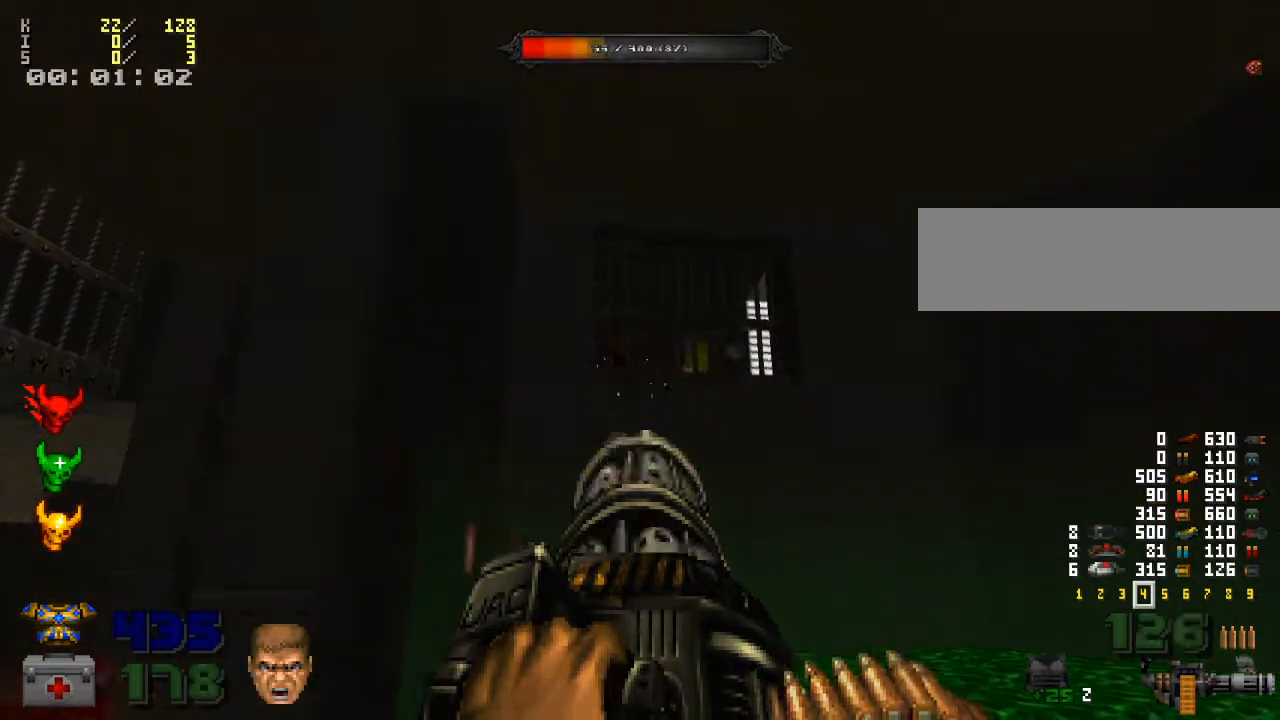
{"keys": ["a"], "mouse": [], "events": [[100, "a", "down"], [133, "a", "up"], [233, "w", "down"], [400, "w", "up"], [433, "a", "down"], [433, "mouse_left", "up"]]}
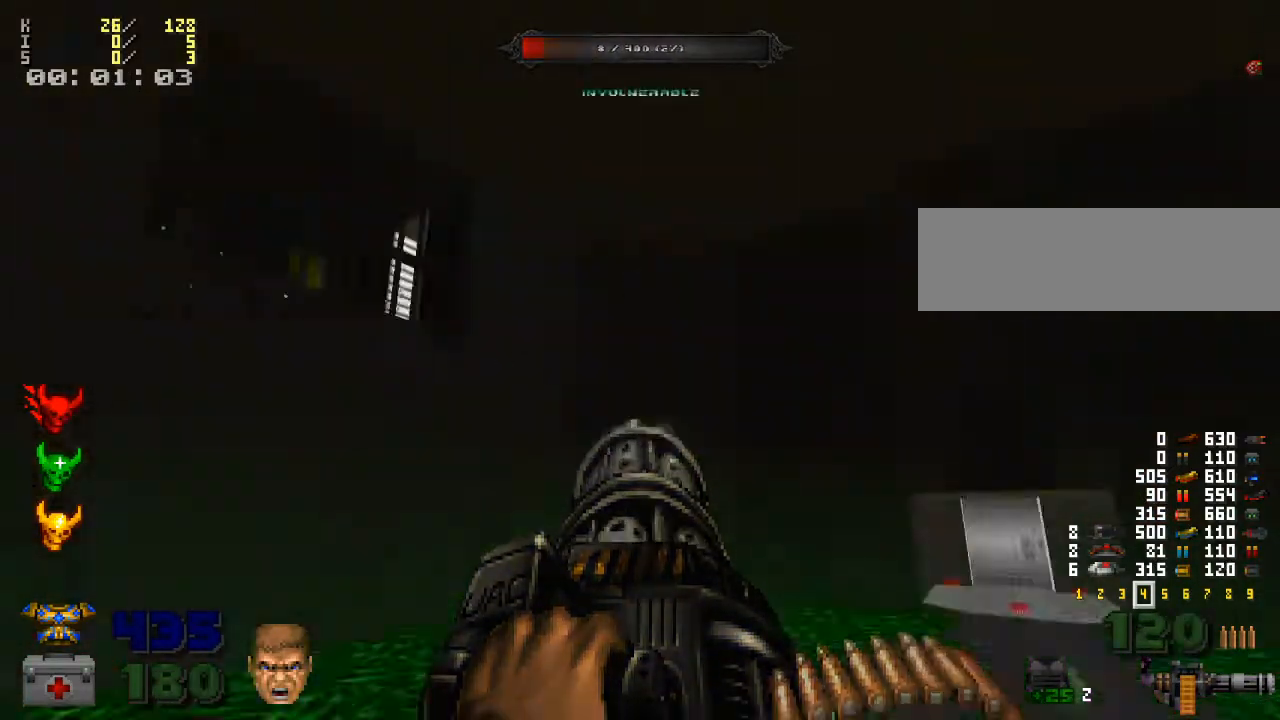
{"keys": ["w"], "mouse": [], "events": [[333, "w", "down"], [367, "a", "up"]]}
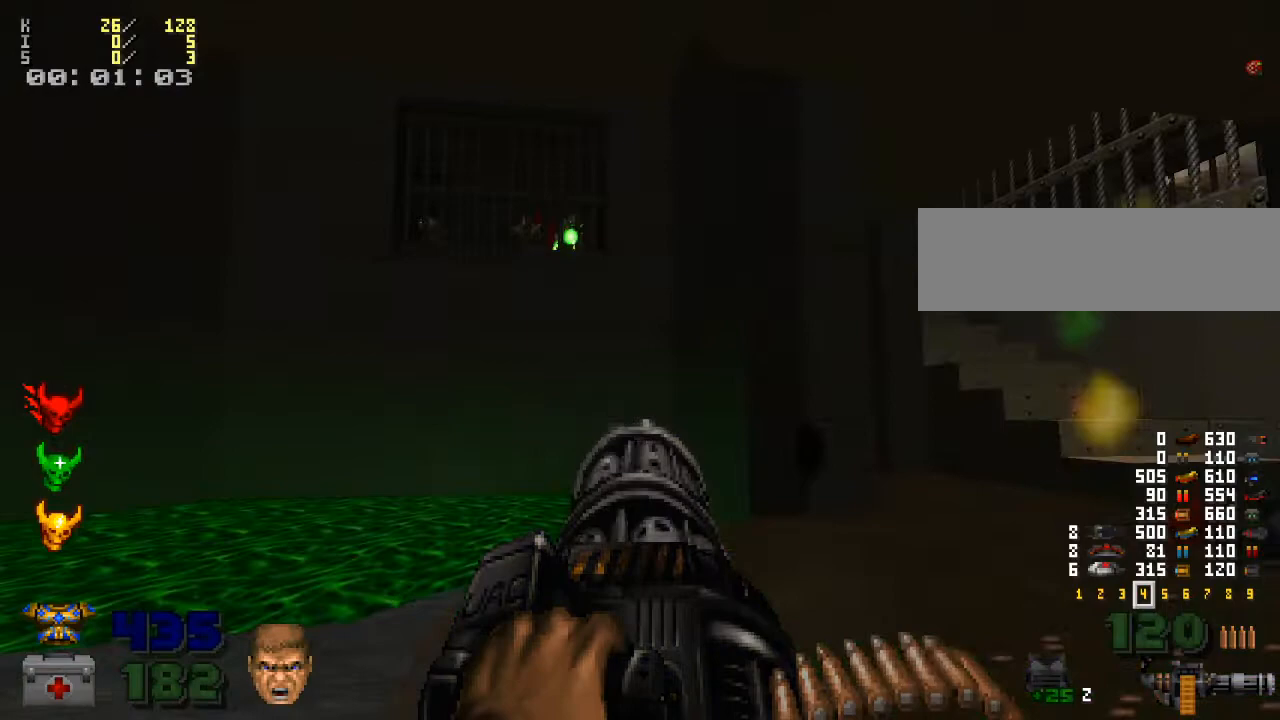
{"keys": [], "mouse": [], "events": [[67, "d", "down"], [400, "d", "up"], [400, "w", "up"]]}
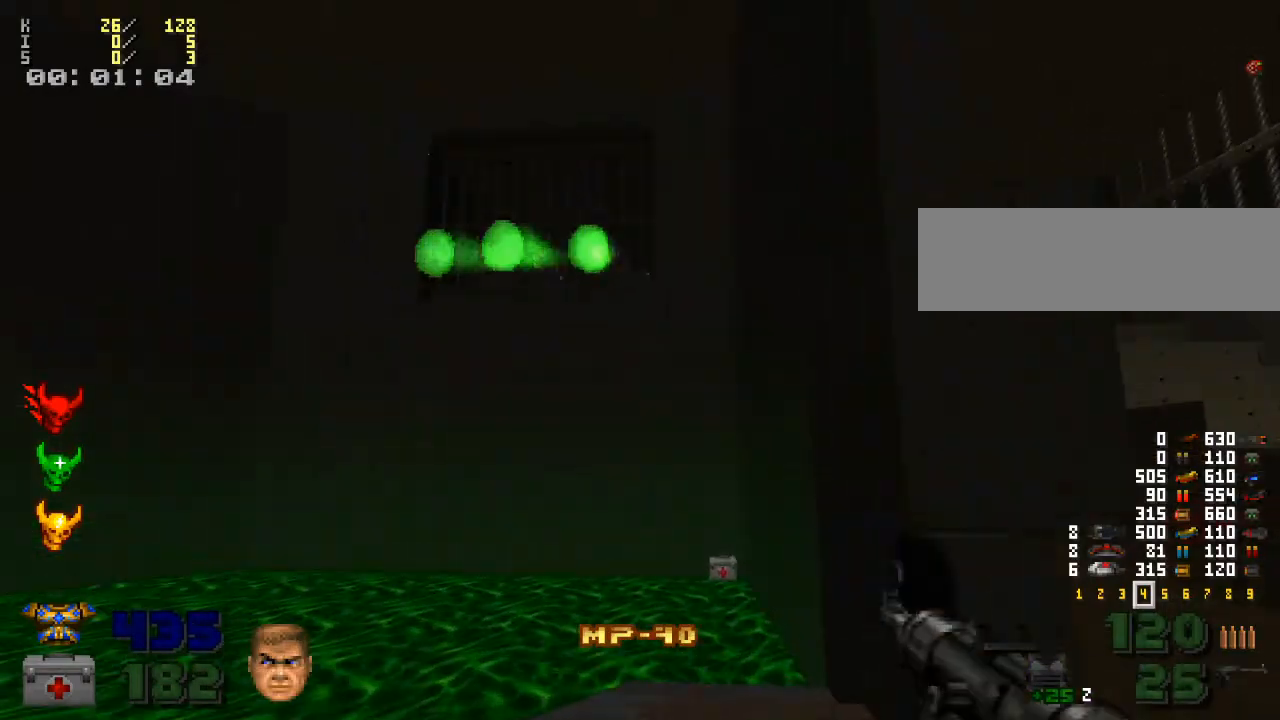
{"keys": [], "mouse": ["left"], "events": [[100, "a", "down"], [200, "a", "up"], [300, "d", "down"], [433, "d", "up"], [467, "mouse_left", "down"]]}
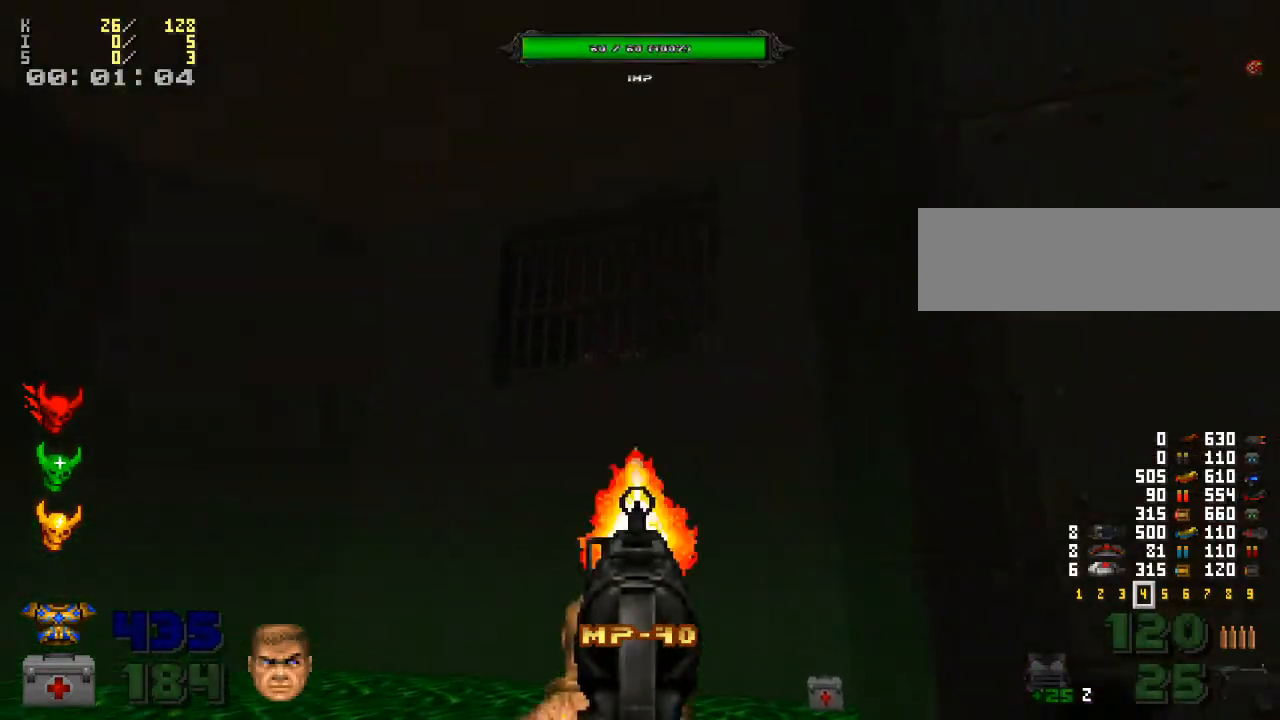
{"keys": [], "mouse": ["left"], "events": [[67, "a", "down"], [167, "a", "up"]]}
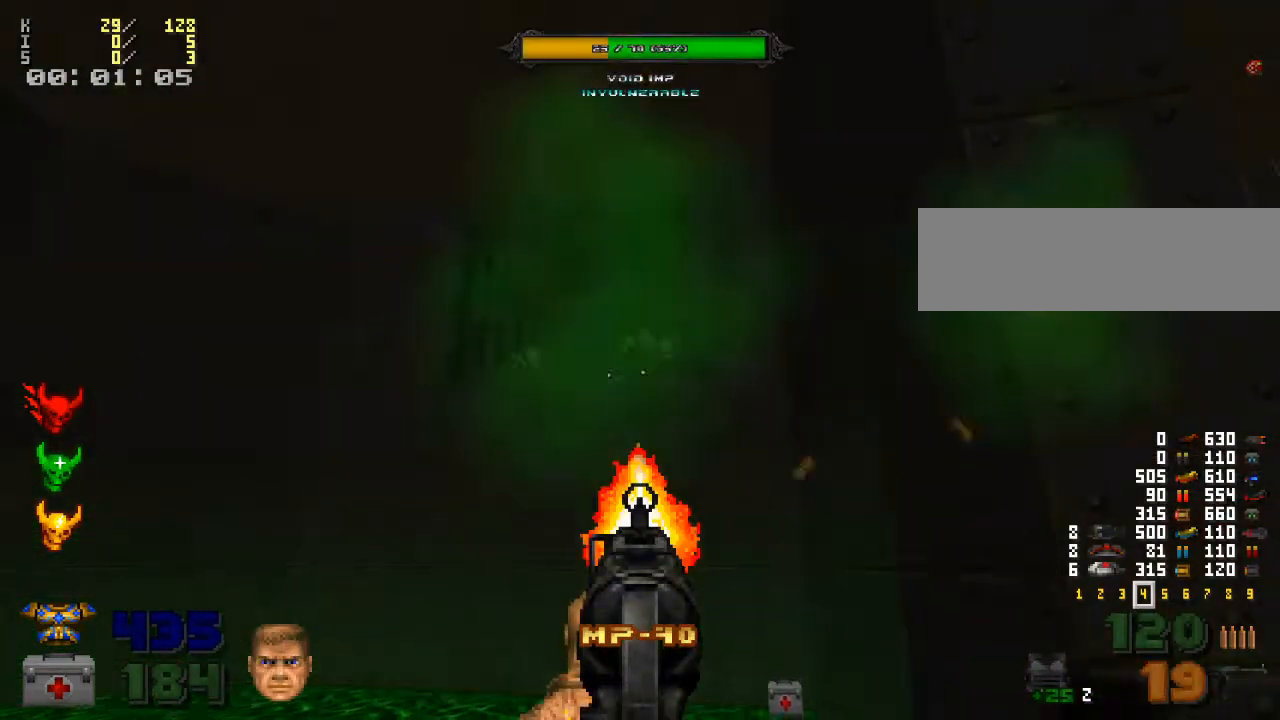
{"keys": ["d"], "mouse": ["left"], "events": [[433, "d", "down"]]}
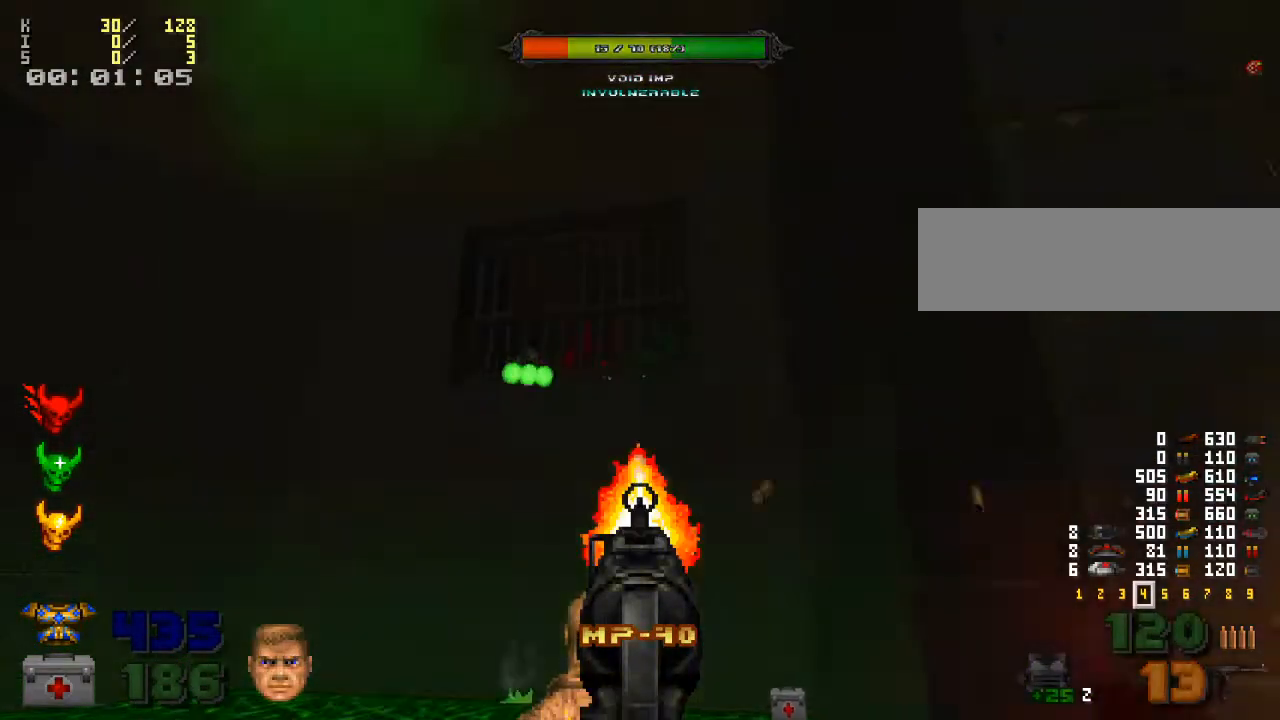
{"keys": ["d"], "mouse": [], "events": [[133, "mouse_right", "down"], [167, "mouse_left", "up"], [200, "mouse_right", "up"]]}
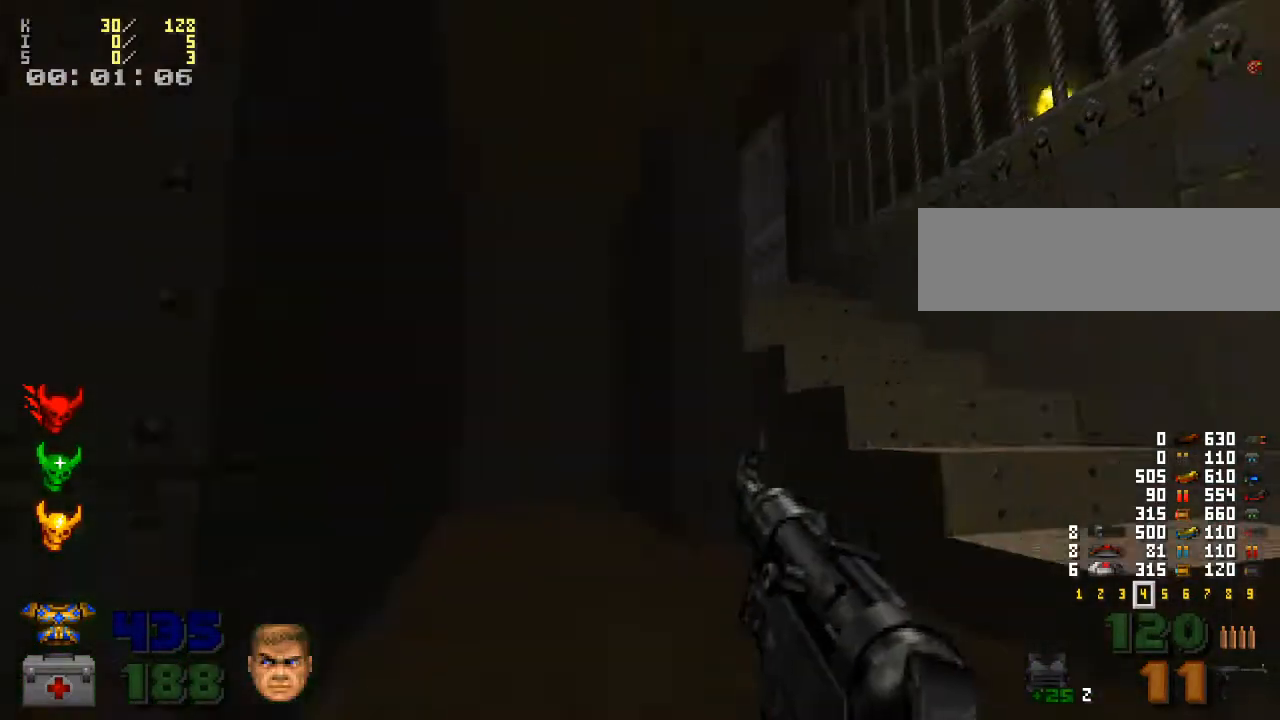
{"keys": ["w"], "mouse": [], "events": [[67, "d", "up"], [67, "w", "down"], [167, "w", "up"], [500, "w", "down"]]}
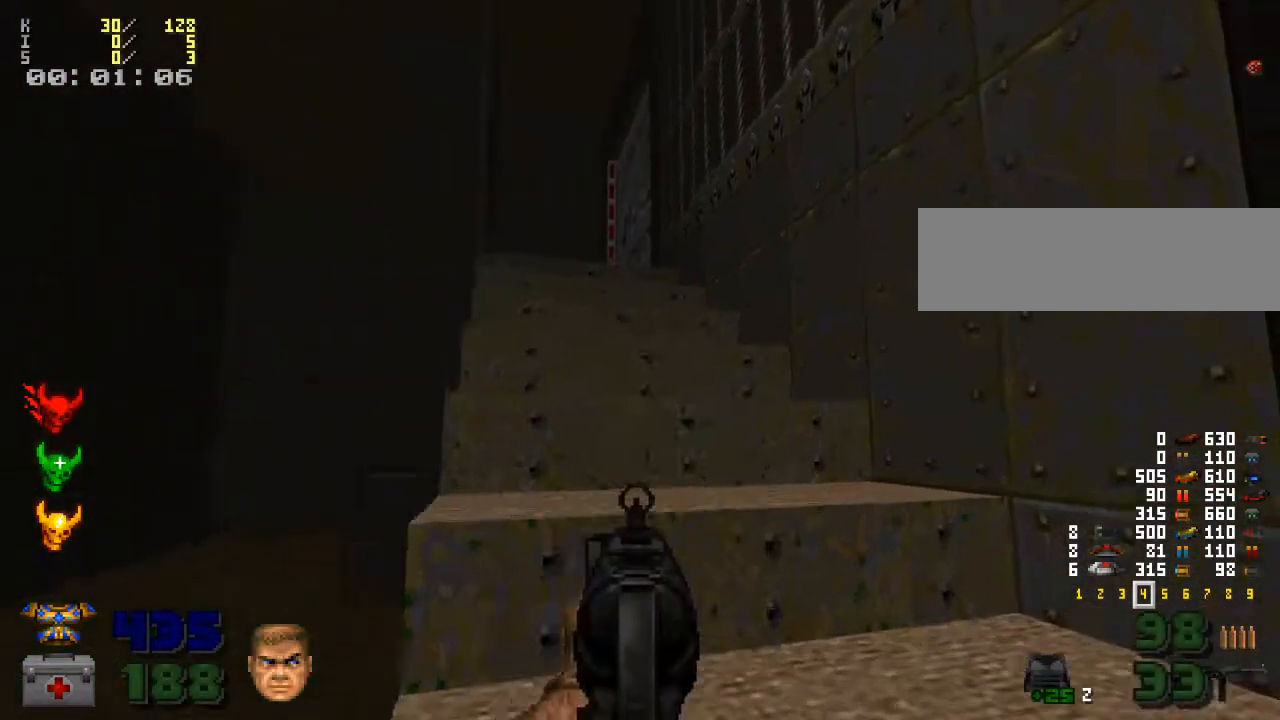
{"keys": ["w"], "mouse": [], "events": []}
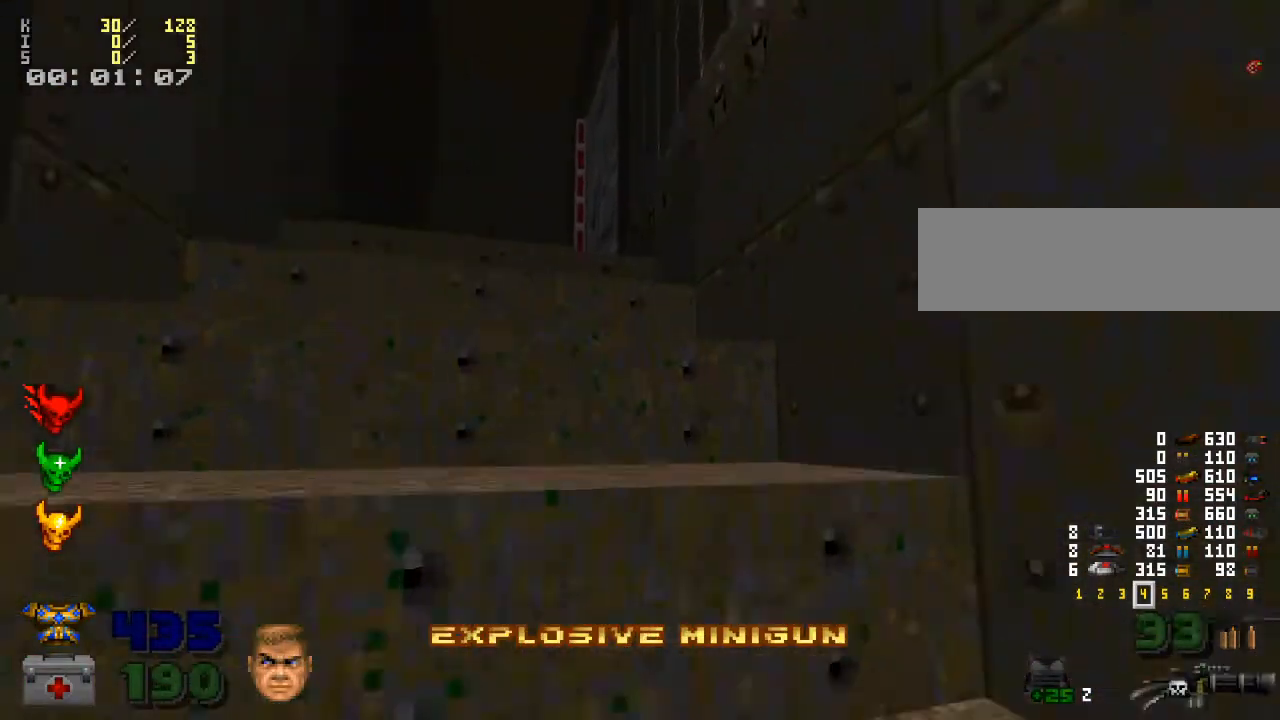
{"keys": ["w"], "mouse": [], "events": [[200, "w", "up"], [400, "w", "down"]]}
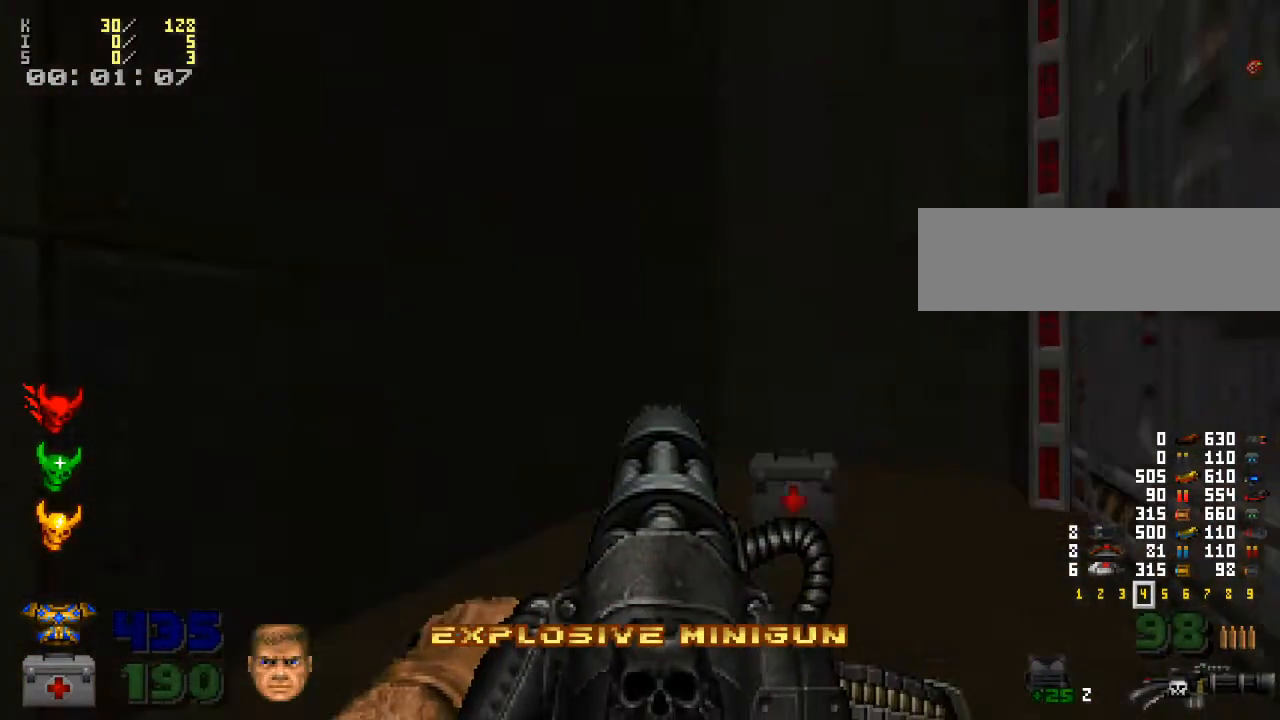
{"keys": ["d"], "mouse": [], "events": [[33, "w", "up"], [167, "d", "down"]]}
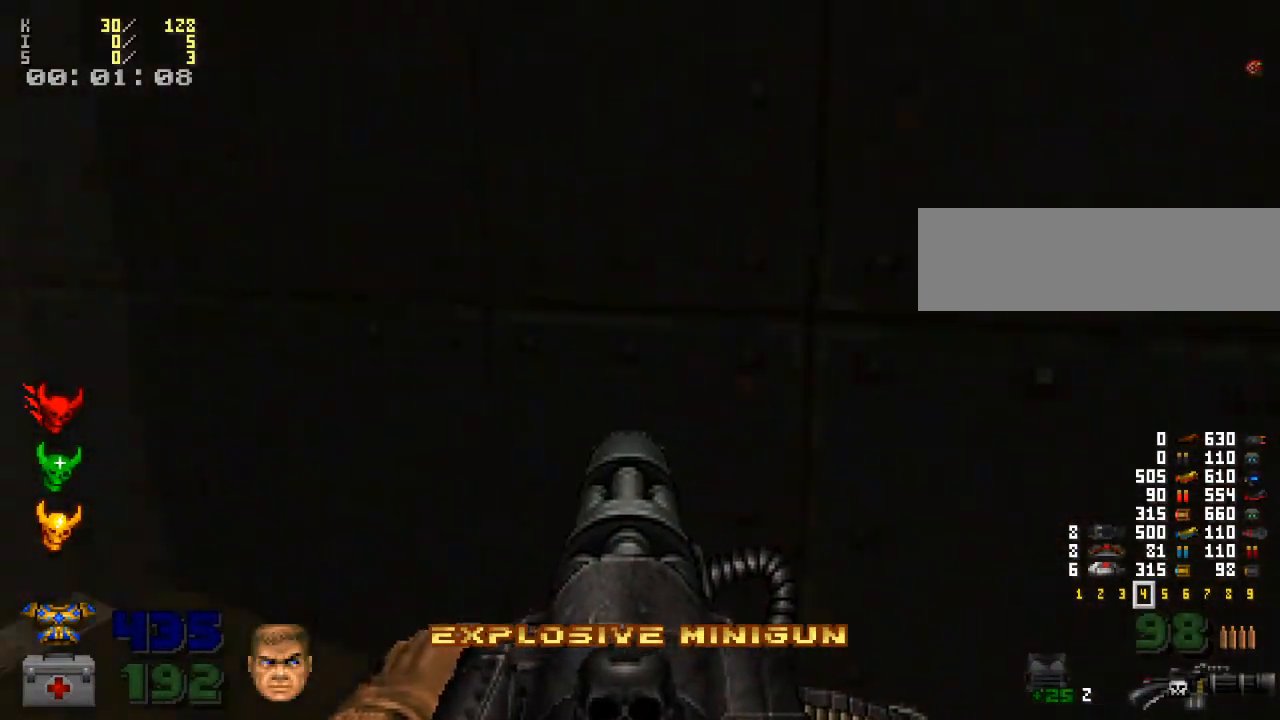
{"keys": ["w"], "mouse": [], "events": [[200, "d", "up"], [233, "w", "down"]]}
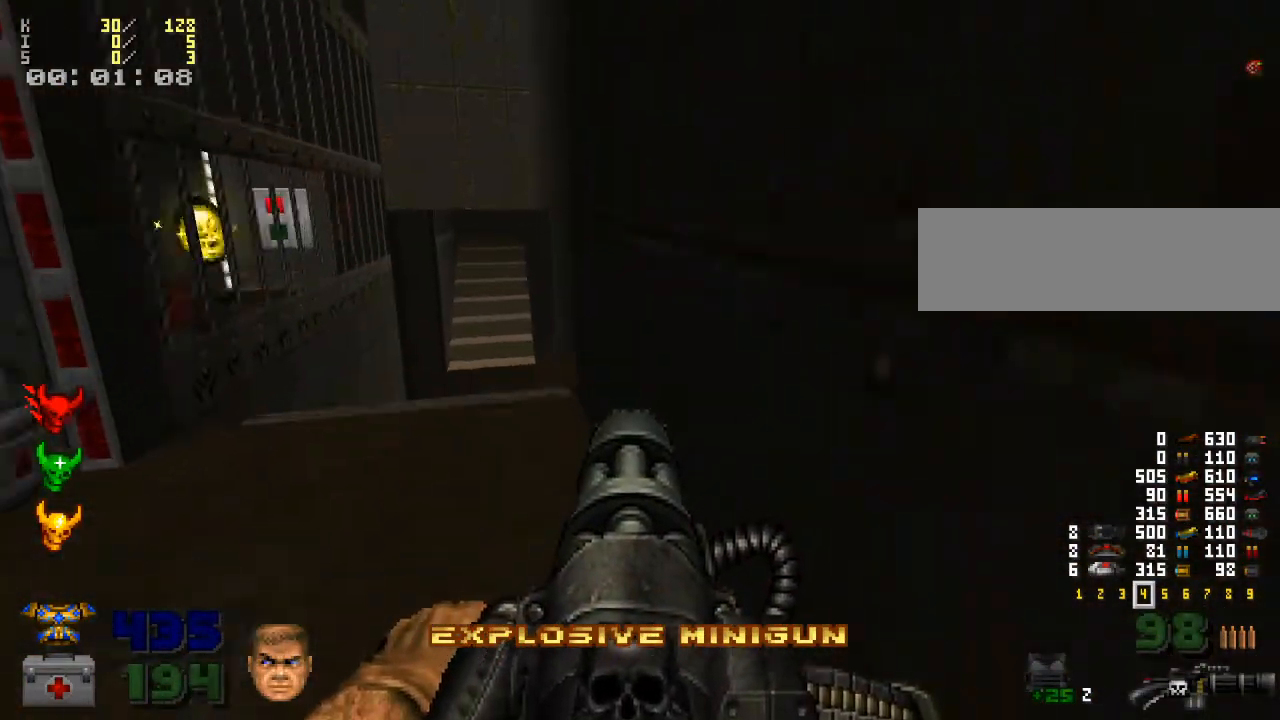
{"keys": ["3", "w"], "mouse": [], "events": [[67, "a", "down"], [267, "a", "up"], [367, "3", "down"]]}
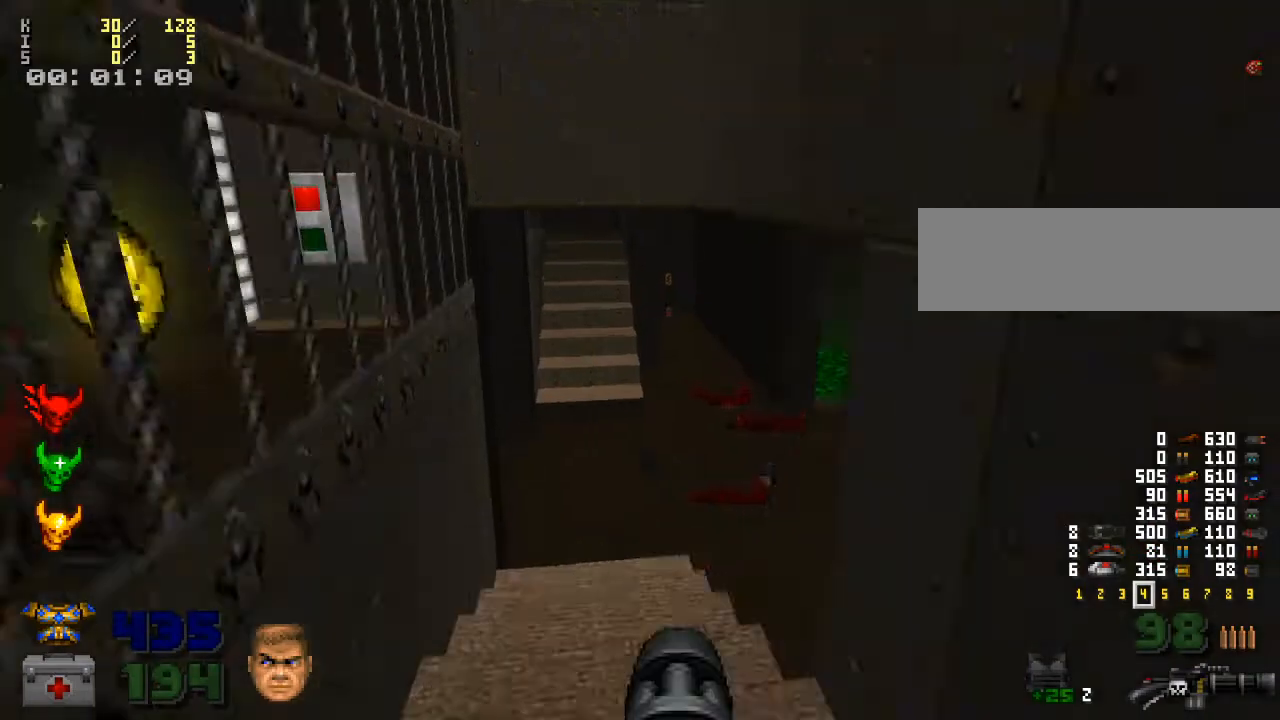
{"keys": ["w"], "mouse": [], "events": [[67, "3", "up"]]}
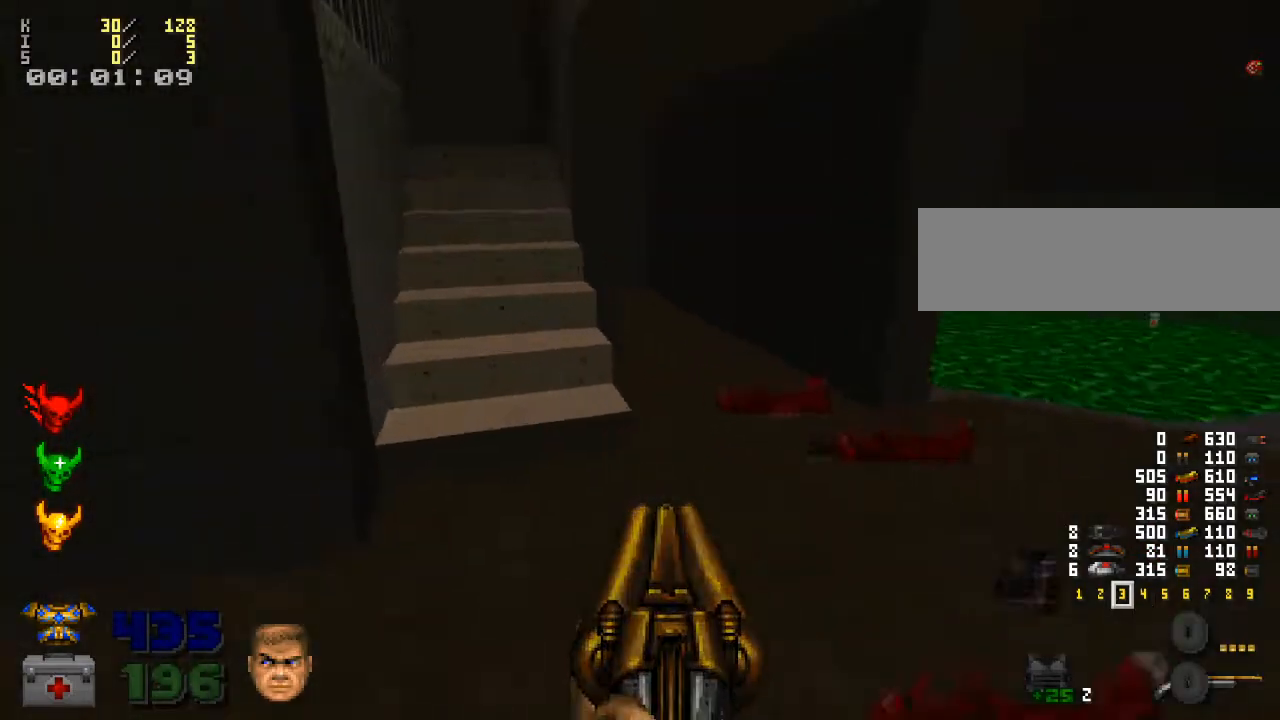
{"keys": [], "mouse": [], "events": [[33, "w", "up"], [33, "x", "down"], [167, "x", "up"], [367, "x", "down"], [500, "x", "up"]]}
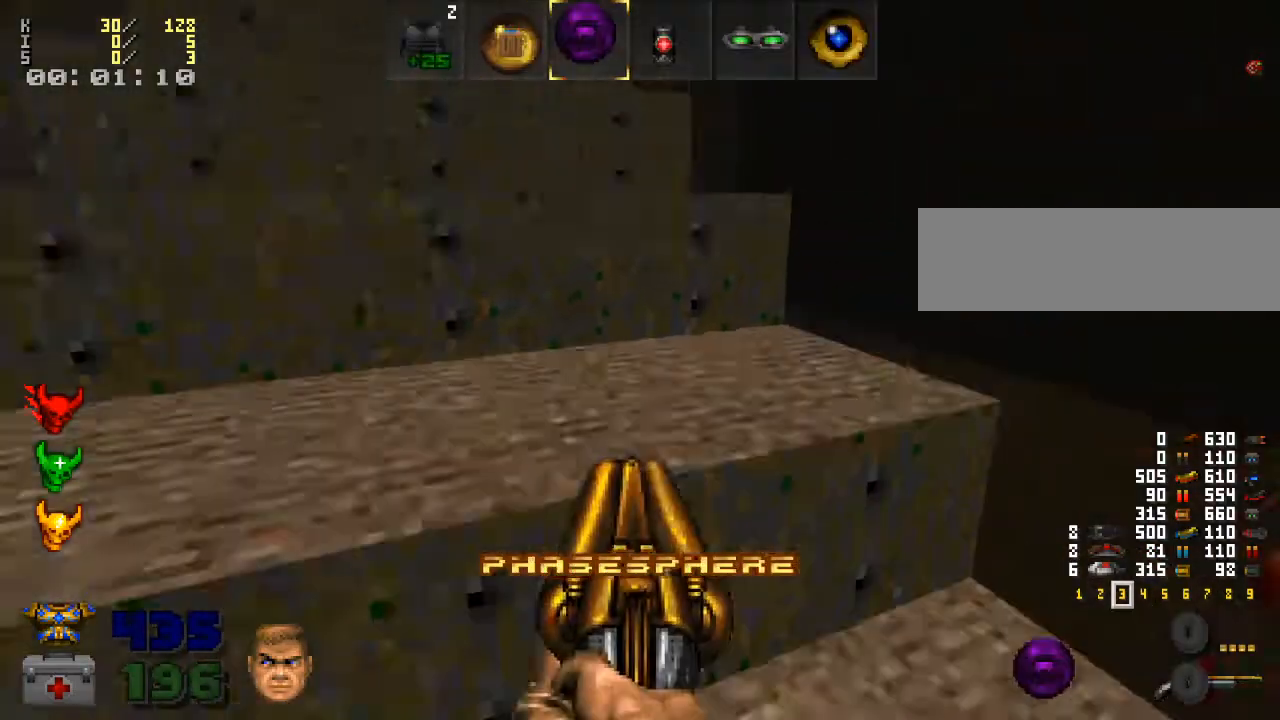
{"keys": ["z"], "mouse": [], "events": [[100, "x", "down"], [233, "x", "up"], [500, "z", "down"]]}
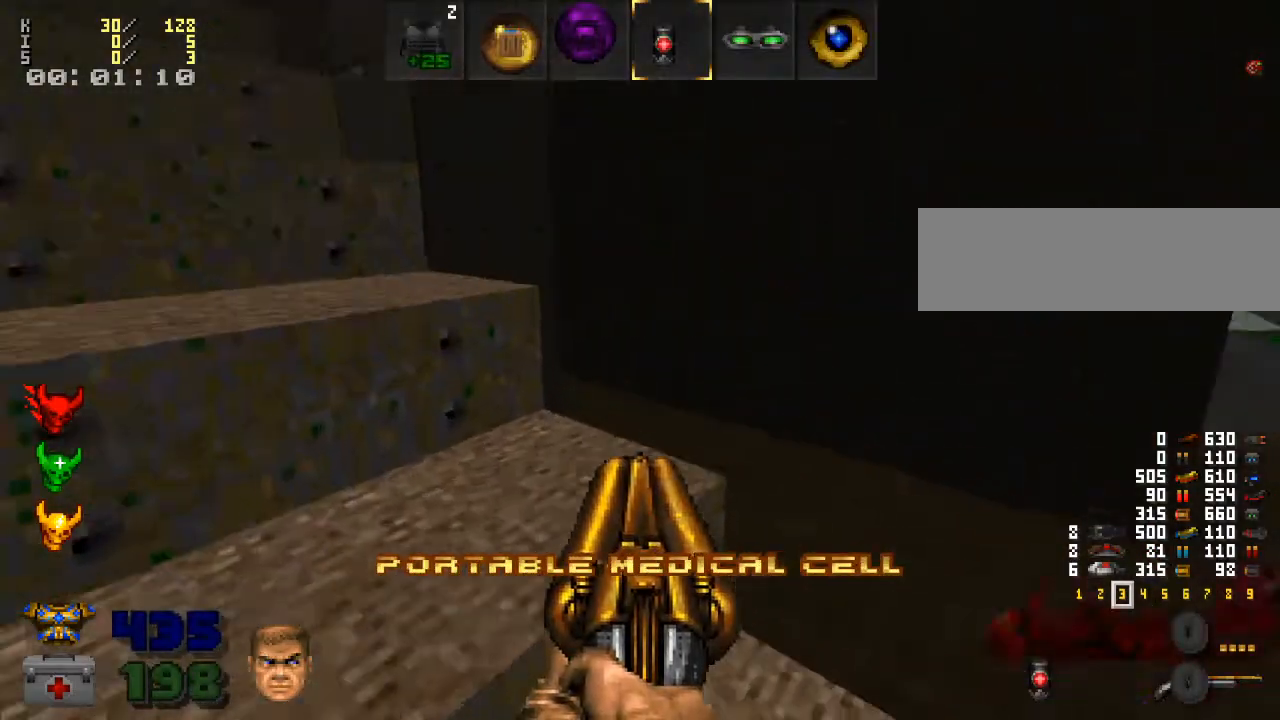
{"keys": ["z"], "mouse": [], "events": [[100, "z", "up"], [200, "z", "down"], [367, "z", "up"], [500, "z", "down"]]}
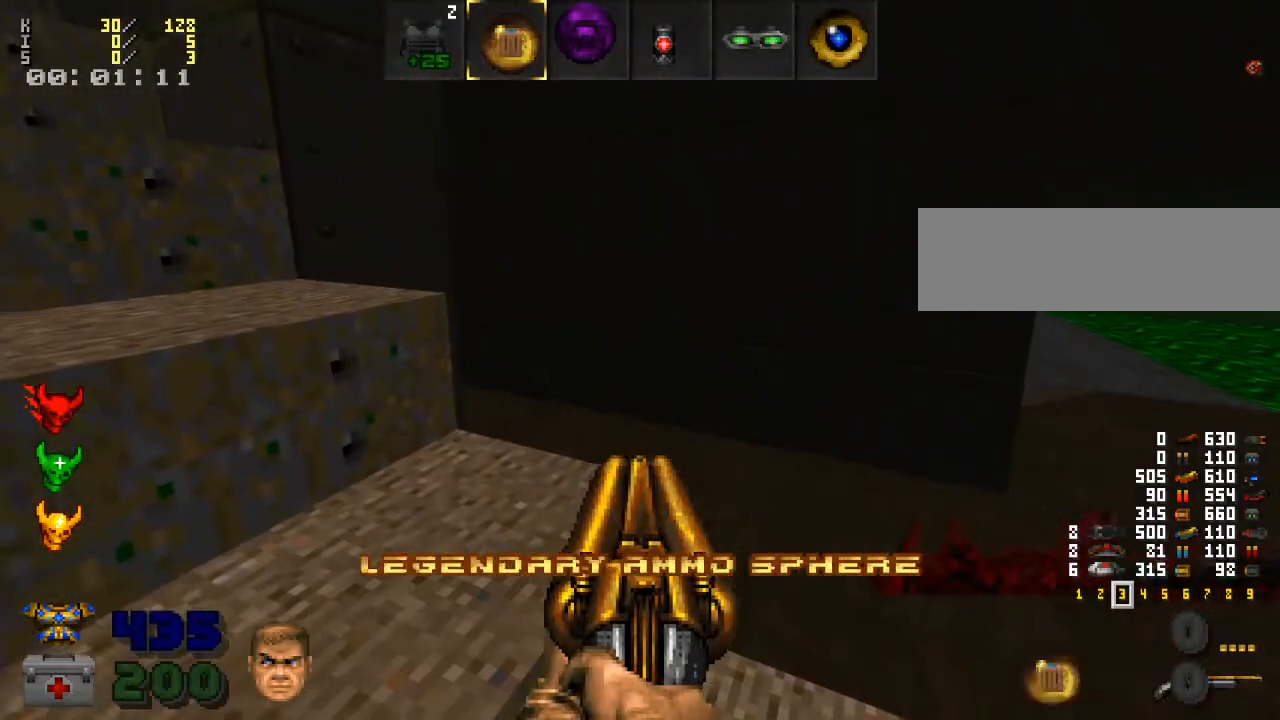
{"keys": [], "mouse": [], "events": [[100, "z", "up"], [300, "v", "down"], [467, "v", "up"]]}
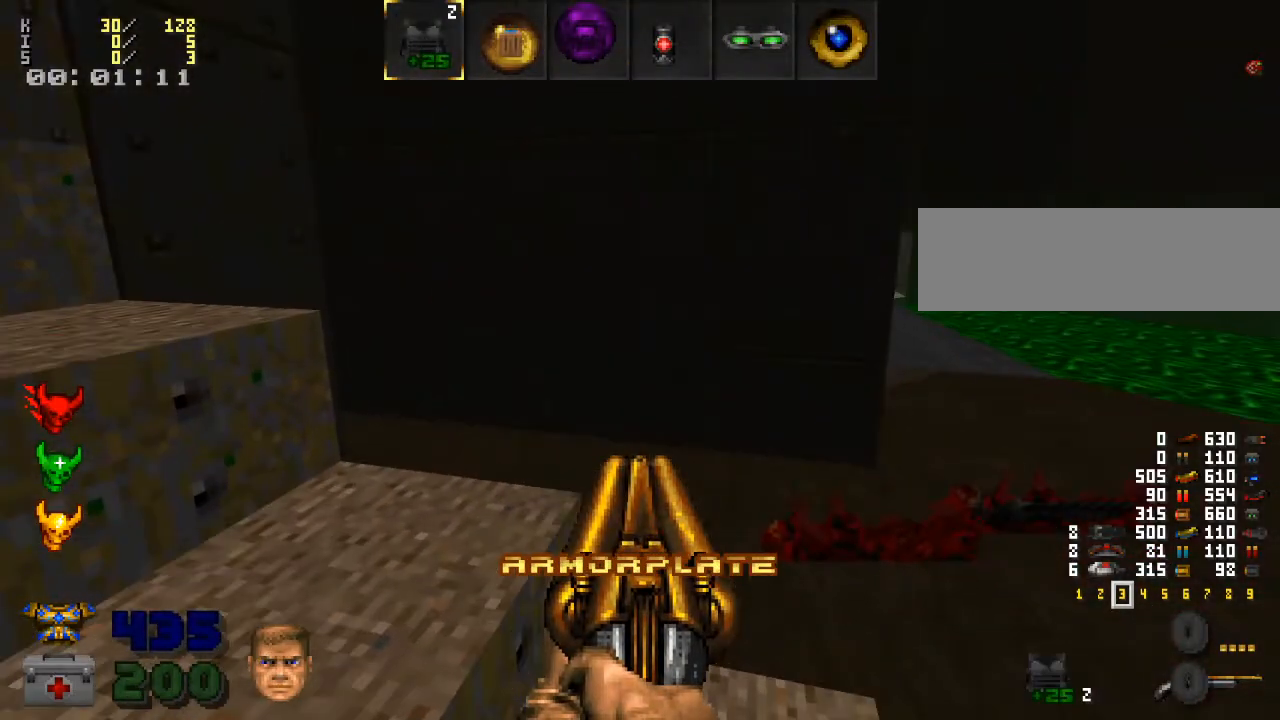
{"keys": ["w"], "mouse": [], "events": [[167, "v", "down"], [300, "v", "up"], [333, "w", "down"]]}
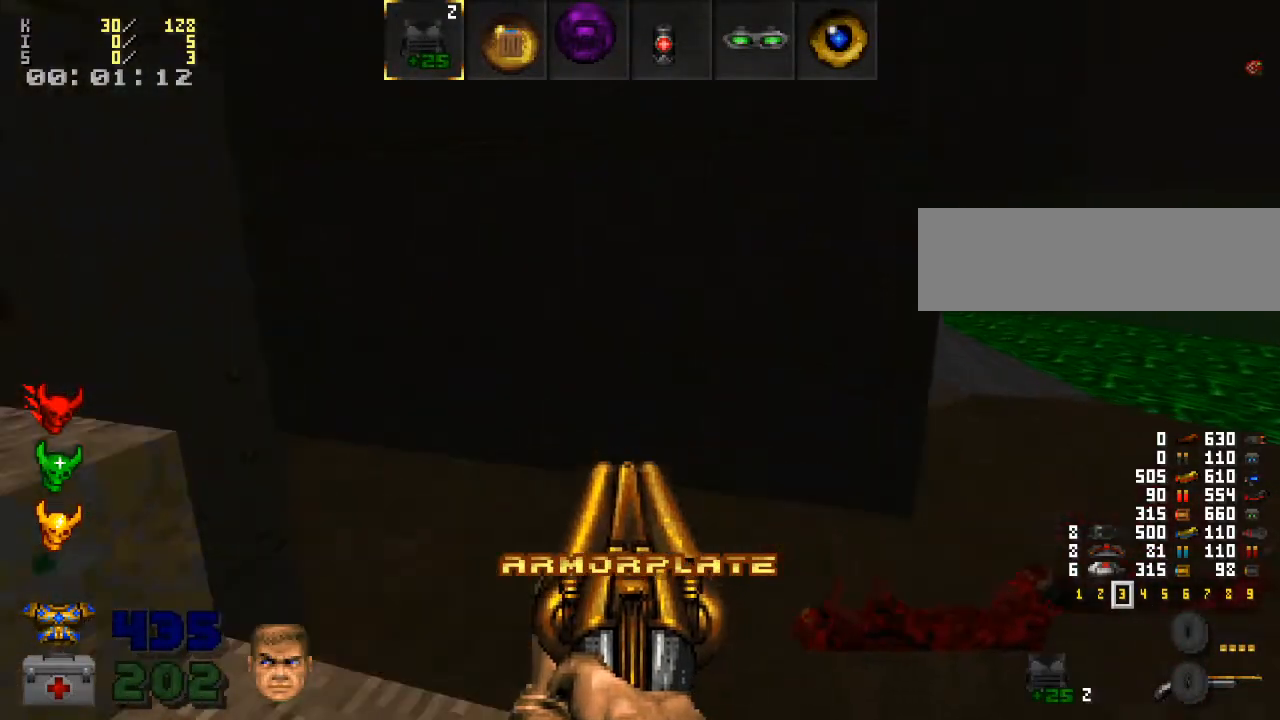
{"keys": ["a"], "mouse": [], "events": [[333, "a", "down"], [367, "w", "up"]]}